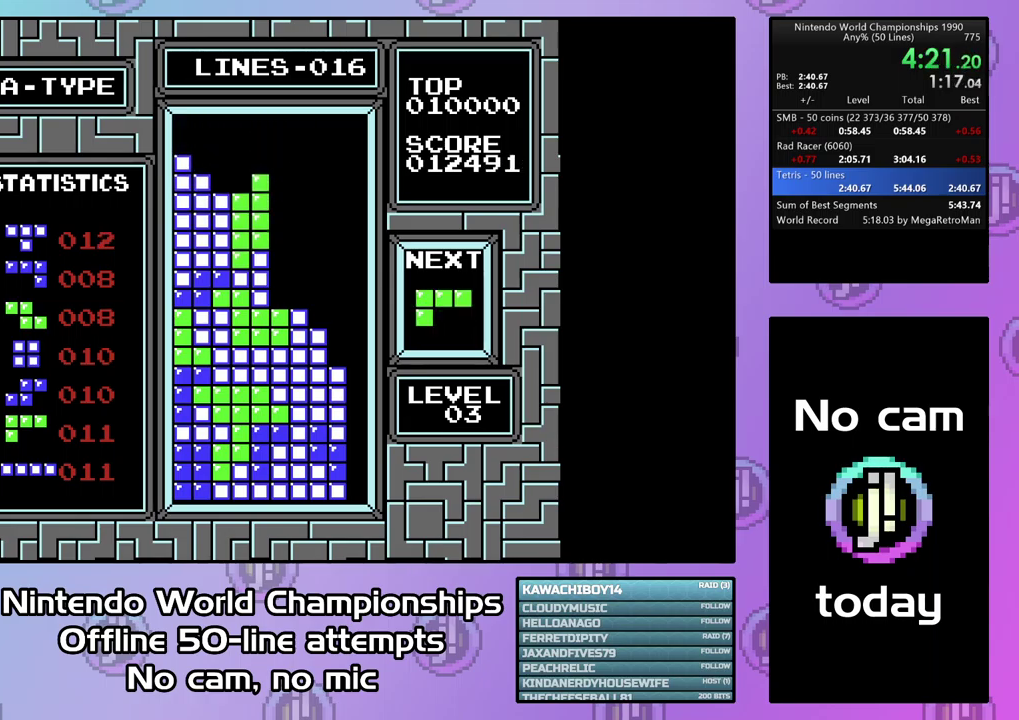
Gameplay with a controller (PlayStation layout); each line is a JSON object with the inputs held at the frame after it. "events" lists button and stick changes between this image and that frame as [ms after this image, input, new state], when the widget could be followed in between. Not read: L3 R3 left_stick right_stick.
{"buttons": [], "events": [[233, "DPAD_RIGHT", "down"], [267, "CIRCLE", "down"], [300, "DPAD_RIGHT", "up"], [333, "CIRCLE", "up"], [367, "DPAD_RIGHT", "down"], [467, "DPAD_RIGHT", "up"]]}
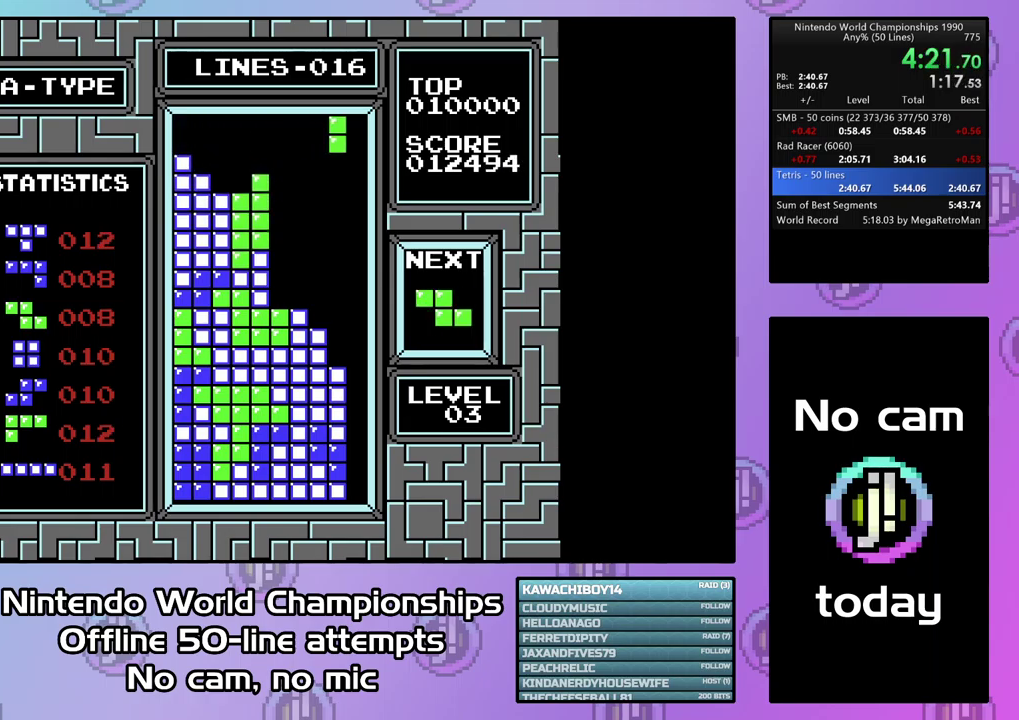
{"buttons": ["DPAD_DOWN"], "events": [[33, "DPAD_RIGHT", "down"], [100, "DPAD_RIGHT", "up"], [167, "DPAD_DOWN", "down"]]}
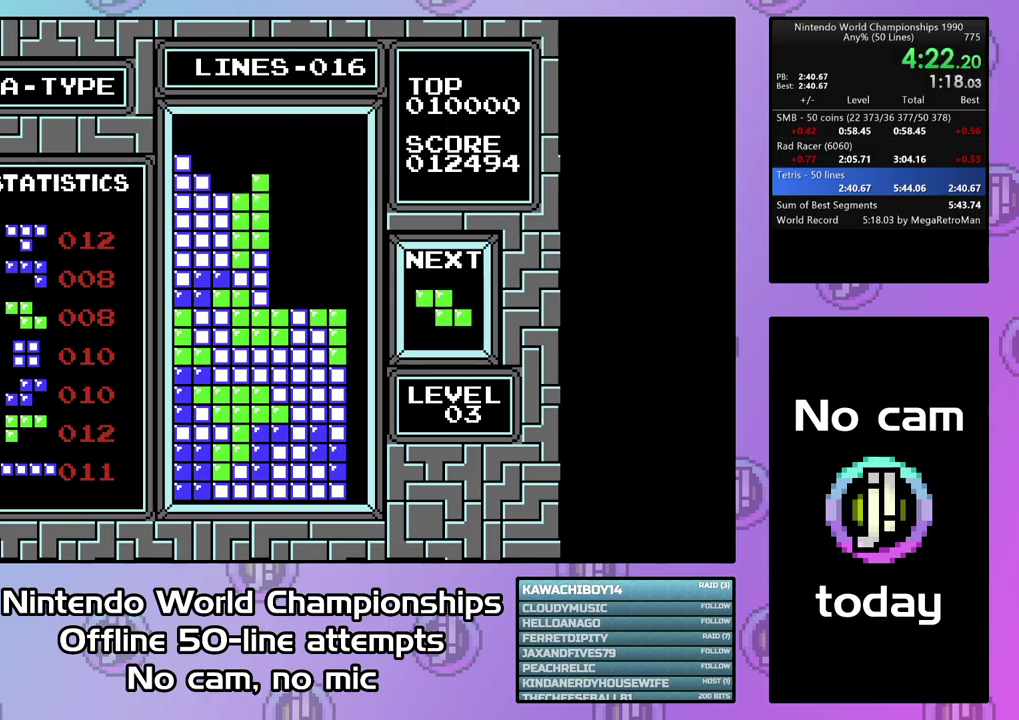
{"buttons": ["DPAD_LEFT"], "events": [[167, "DPAD_DOWN", "up"], [200, "DPAD_LEFT", "down"]]}
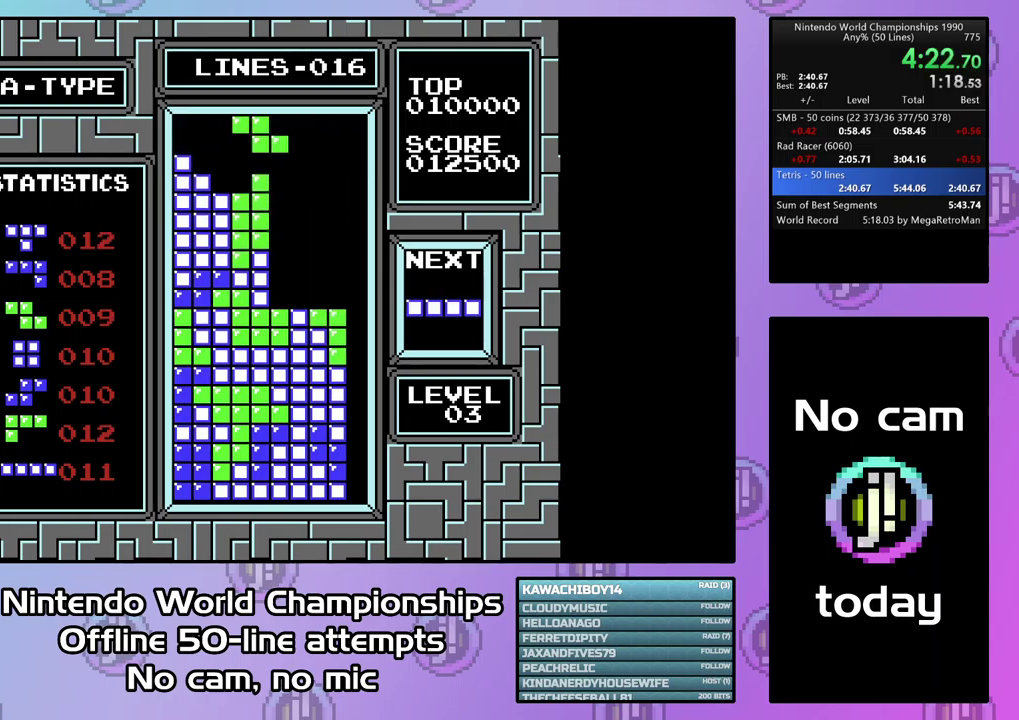
{"buttons": ["DPAD_DOWN"], "events": [[267, "DPAD_LEFT", "up"], [333, "DPAD_DOWN", "down"]]}
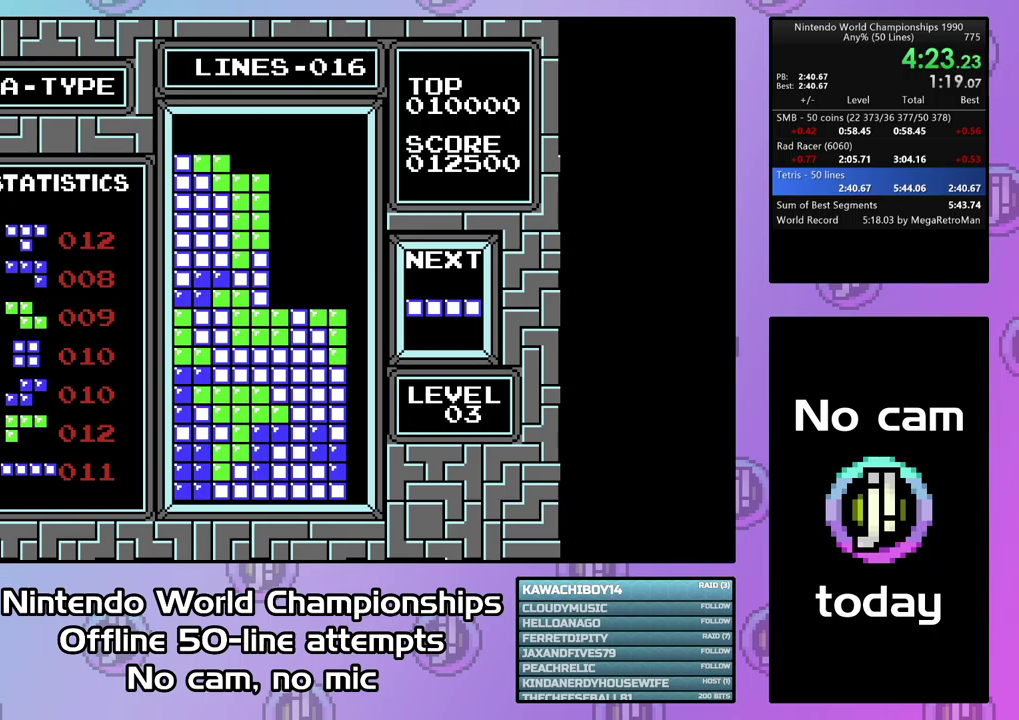
{"buttons": ["DPAD_RIGHT"], "events": [[33, "DPAD_DOWN", "up"], [133, "DPAD_RIGHT", "down"], [267, "CIRCLE", "down"], [367, "CIRCLE", "up"]]}
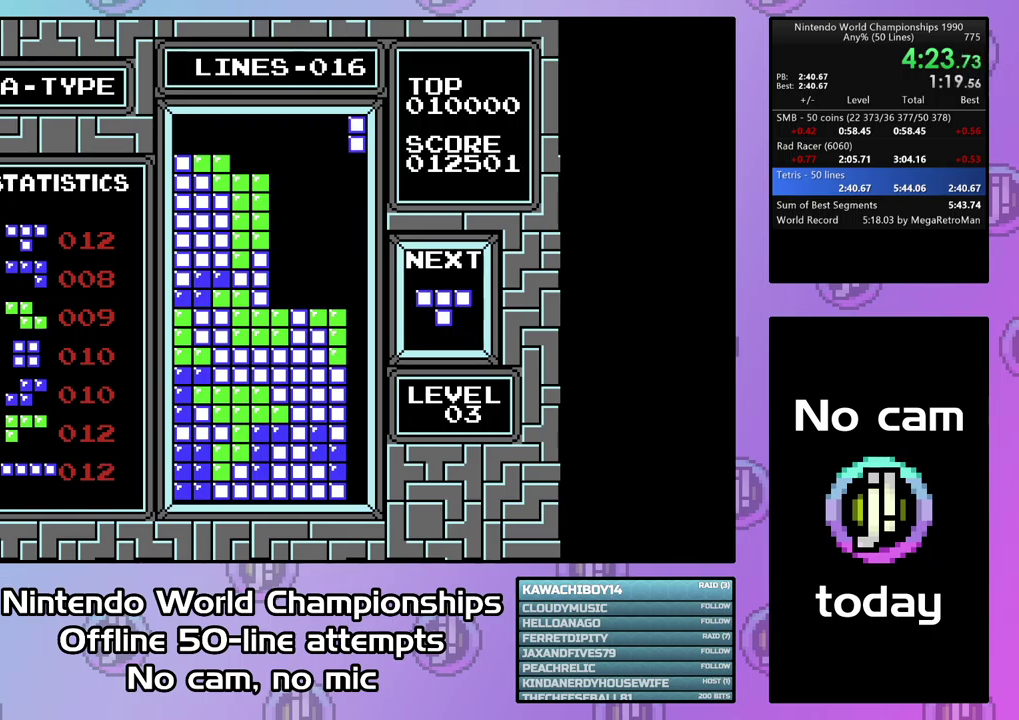
{"buttons": ["DPAD_DOWN"], "events": [[233, "DPAD_RIGHT", "up"], [300, "DPAD_DOWN", "down"]]}
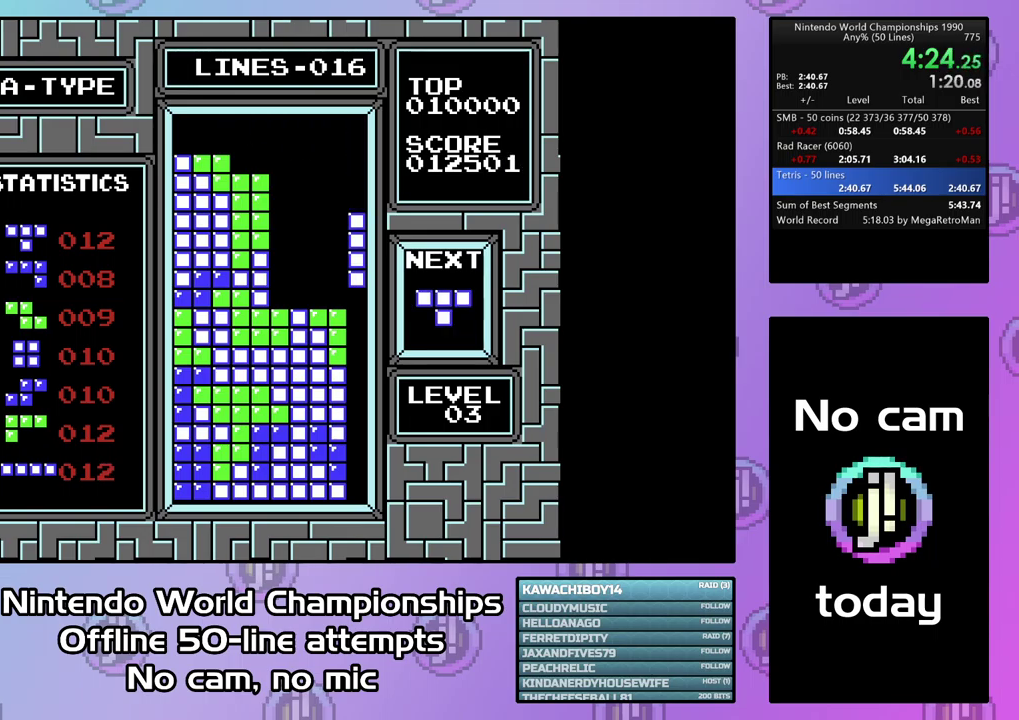
{"buttons": ["DPAD_DOWN"], "events": []}
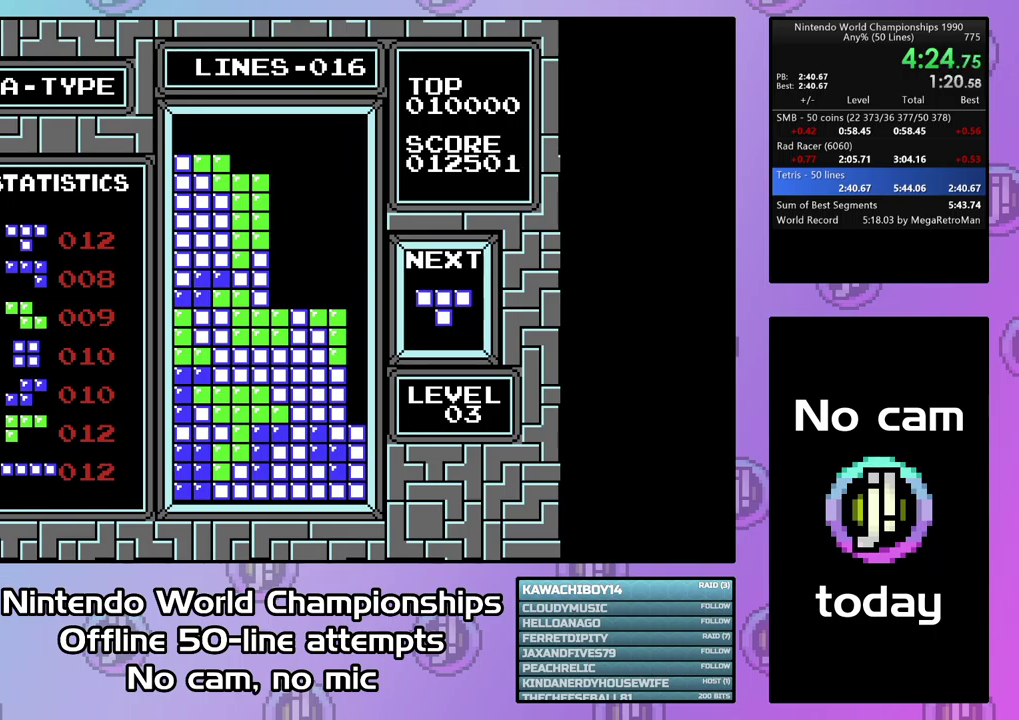
{"buttons": ["CIRCLE", "DPAD_RIGHT"], "events": [[167, "DPAD_DOWN", "up"], [433, "CIRCLE", "down"], [433, "DPAD_RIGHT", "down"]]}
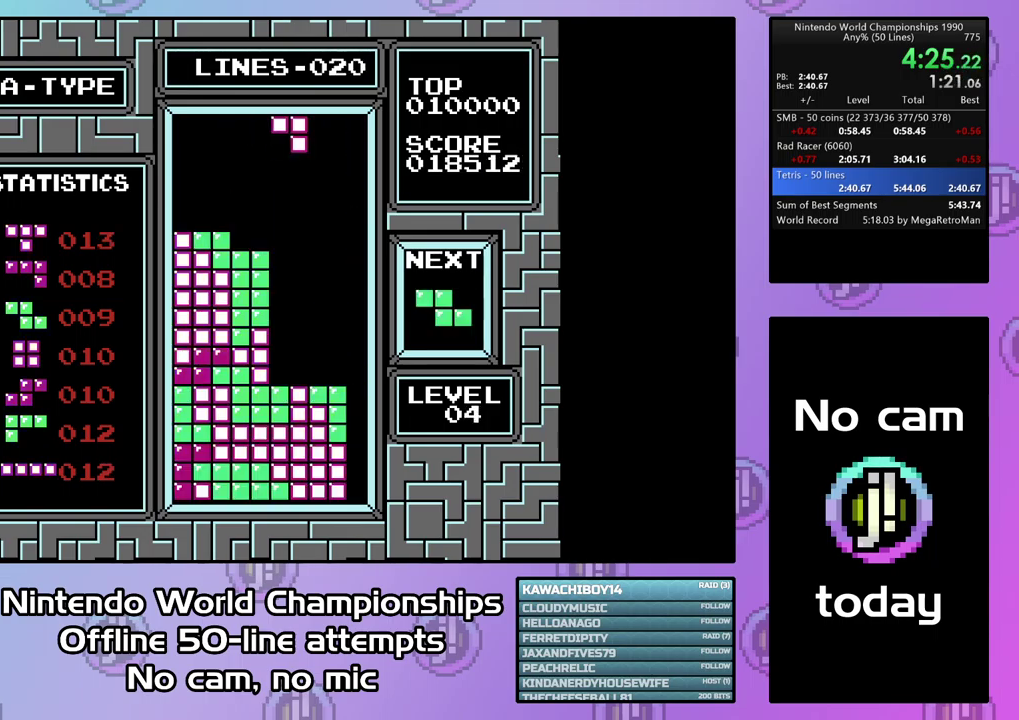
{"buttons": ["DPAD_DOWN"], "events": [[167, "CIRCLE", "up"], [167, "DPAD_RIGHT", "up"], [300, "DPAD_DOWN", "down"]]}
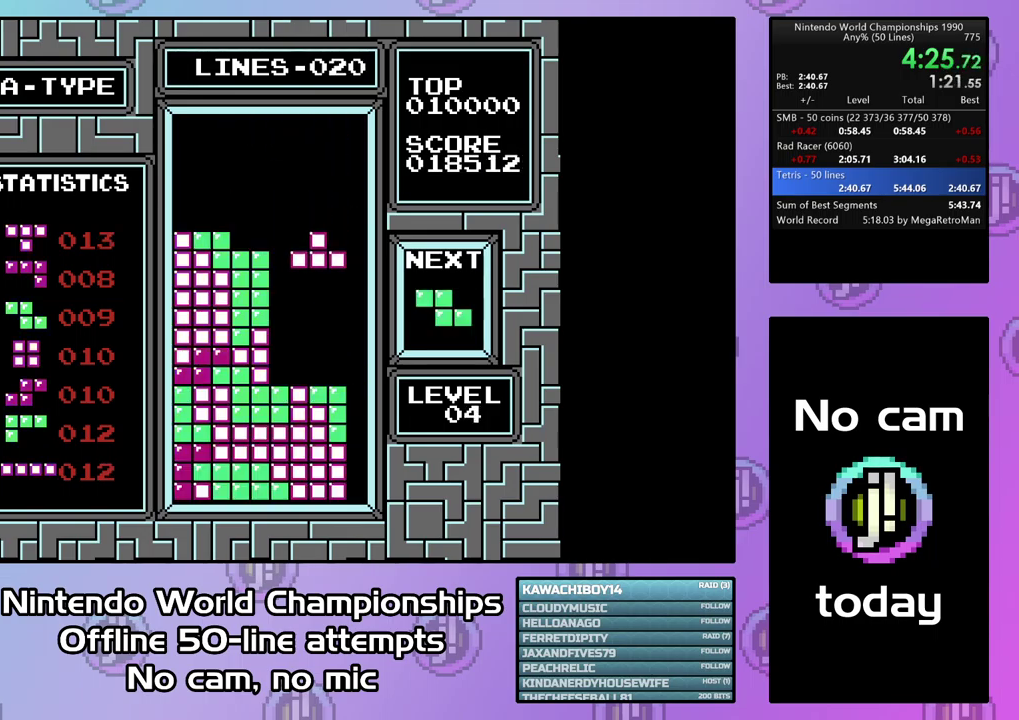
{"buttons": [], "events": [[400, "DPAD_DOWN", "up"]]}
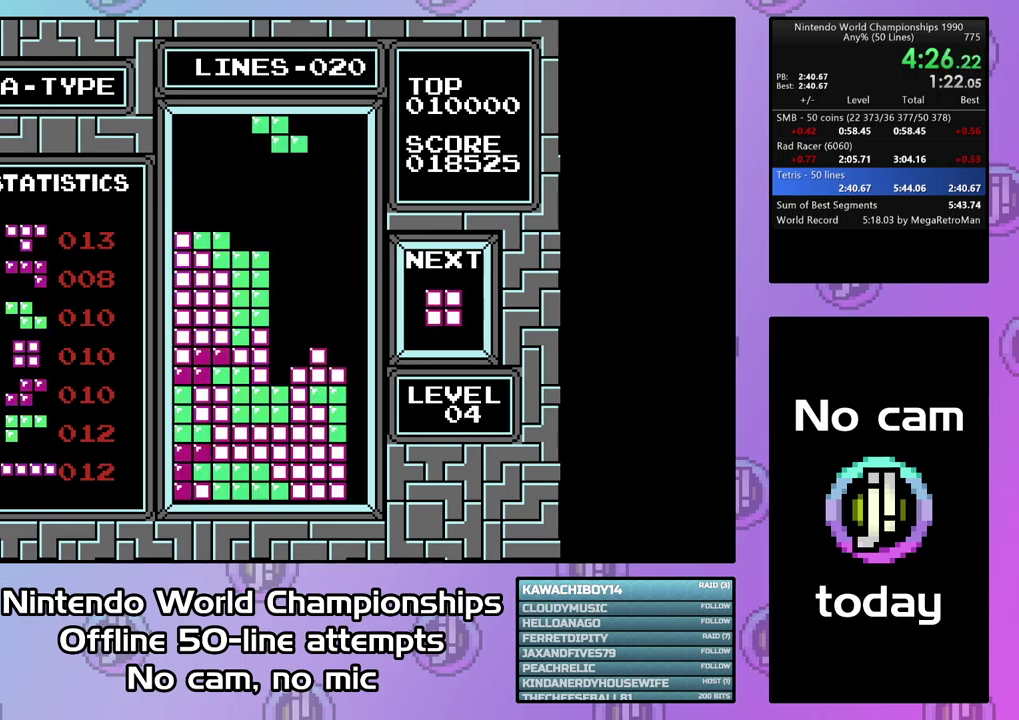
{"buttons": ["DPAD_DOWN"], "events": [[67, "CIRCLE", "down"], [167, "CIRCLE", "up"], [333, "DPAD_DOWN", "down"]]}
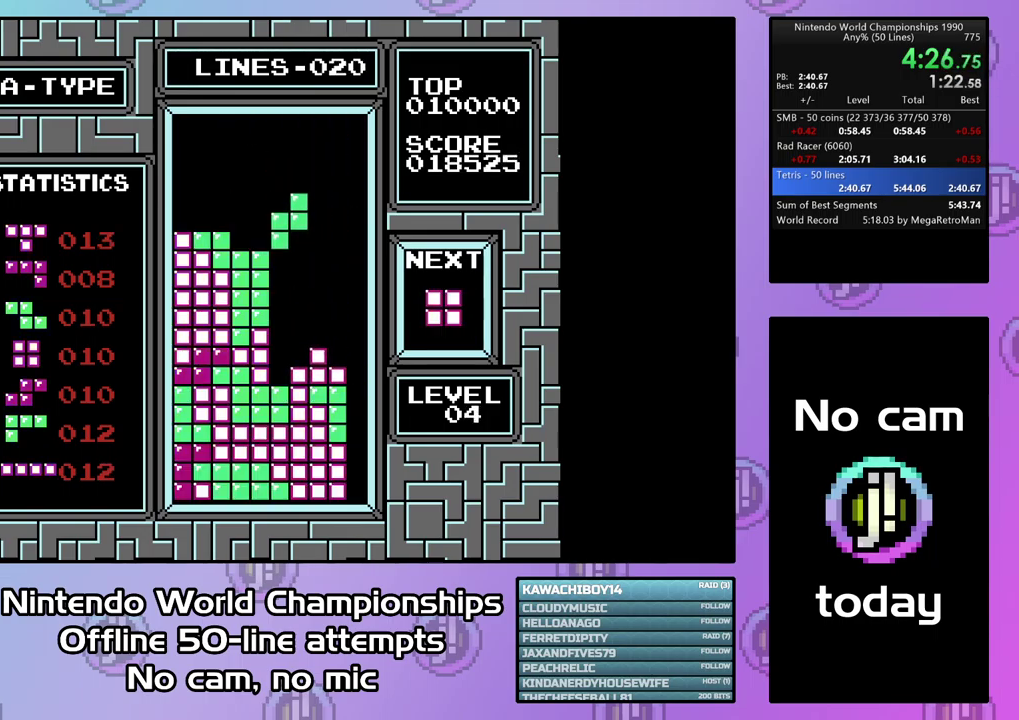
{"buttons": [], "events": [[400, "DPAD_DOWN", "up"]]}
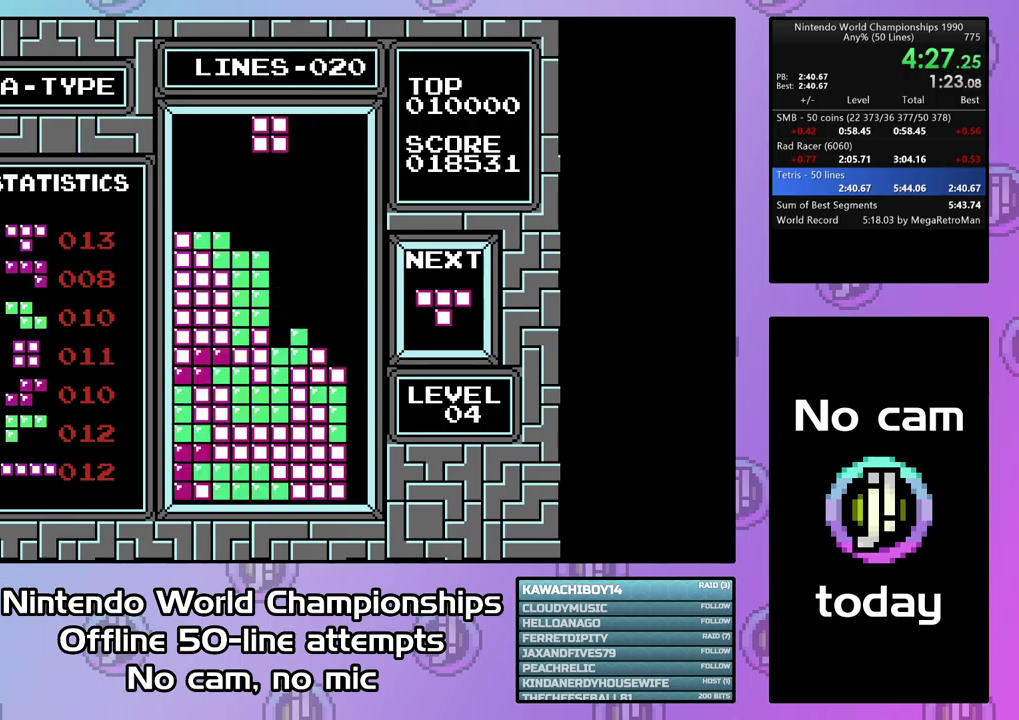
{"buttons": ["DPAD_DOWN"], "events": [[67, "DPAD_LEFT", "down"], [200, "DPAD_LEFT", "up"], [367, "DPAD_DOWN", "down"]]}
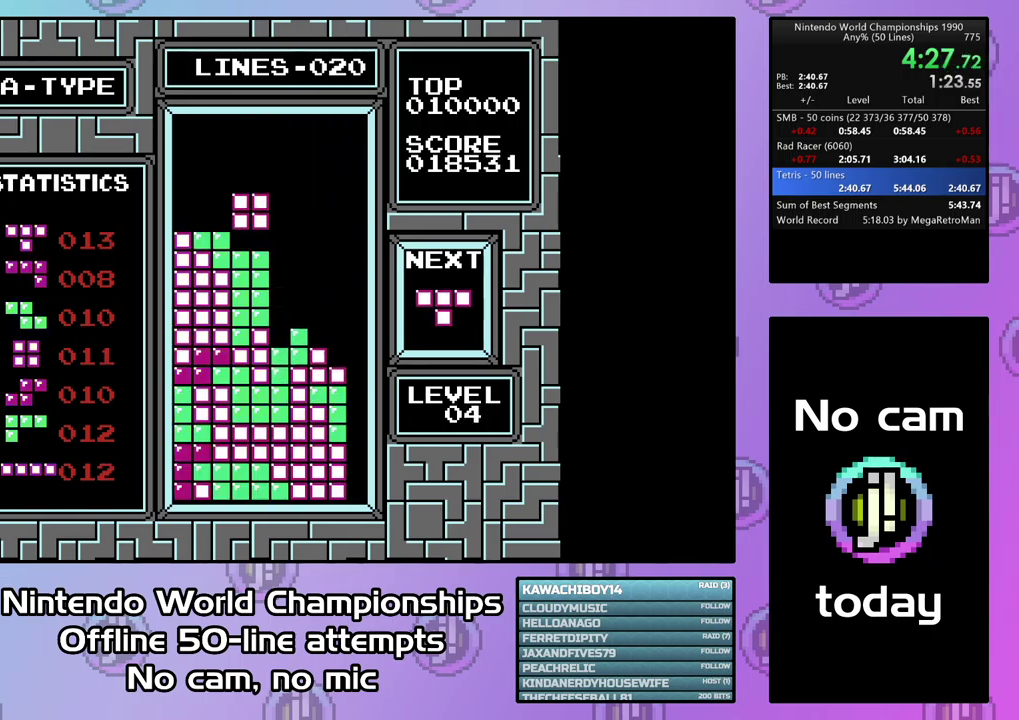
{"buttons": ["CIRCLE", "DPAD_RIGHT"], "events": [[267, "DPAD_DOWN", "up"], [467, "CIRCLE", "down"], [467, "DPAD_RIGHT", "down"]]}
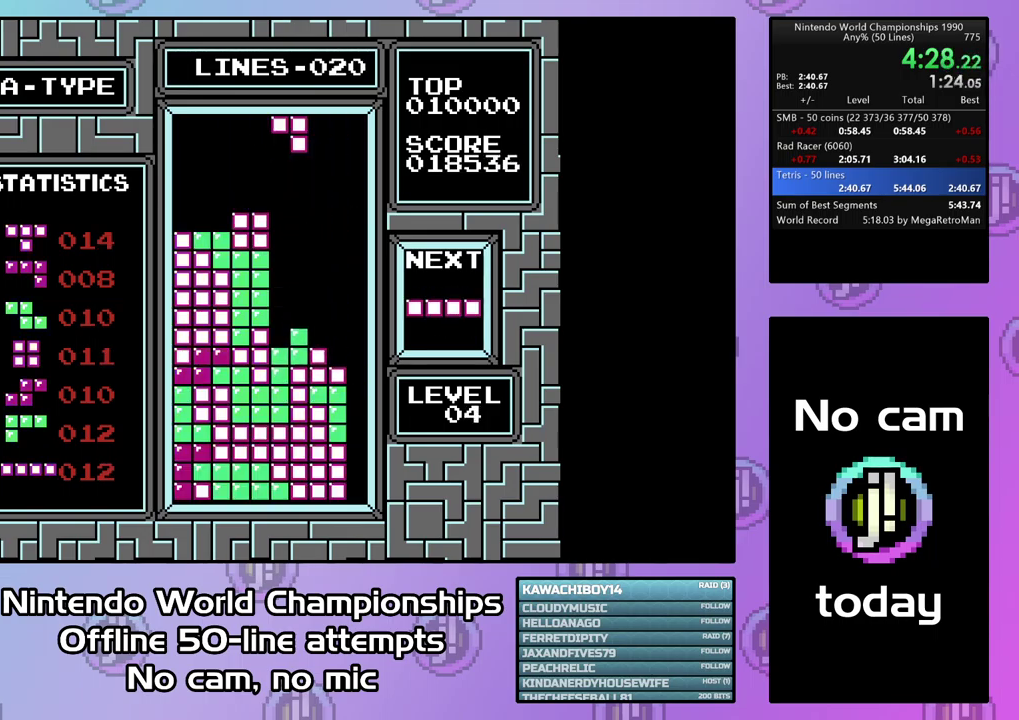
{"buttons": ["DPAD_DOWN"], "events": [[33, "DPAD_RIGHT", "up"], [67, "CIRCLE", "up"], [100, "DPAD_RIGHT", "down"], [201, "DPAD_RIGHT", "up"], [334, "DPAD_RIGHT", "down"], [401, "DPAD_RIGHT", "up"], [467, "DPAD_DOWN", "down"]]}
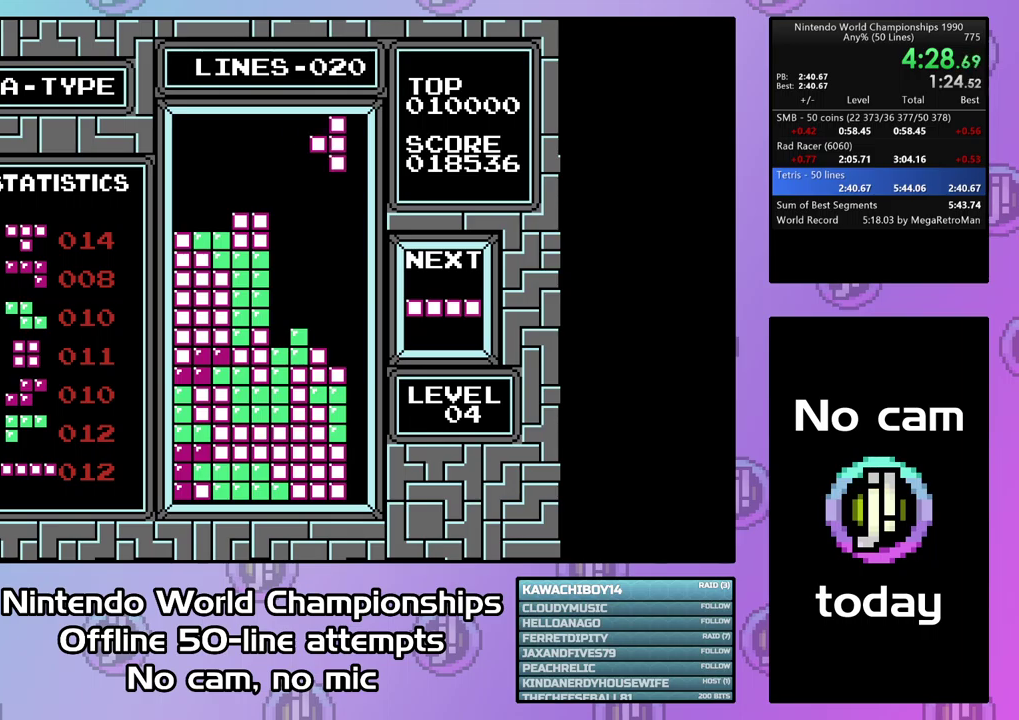
{"buttons": [], "events": [[500, "DPAD_DOWN", "up"]]}
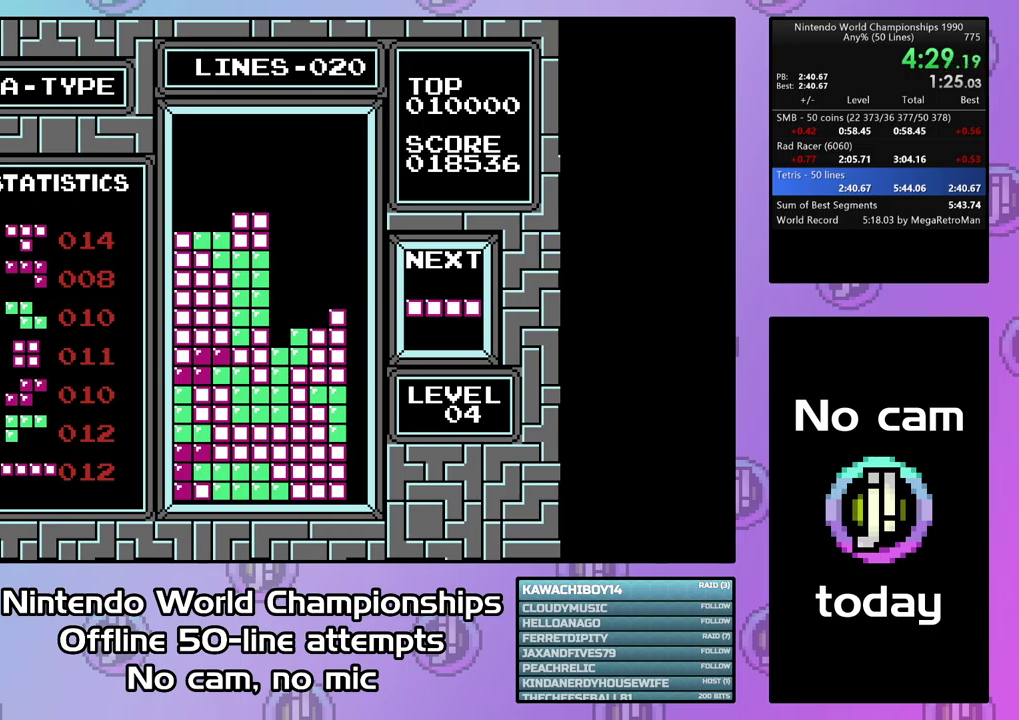
{"buttons": ["DPAD_DOWN"], "events": [[200, "CIRCLE", "down"], [300, "CIRCLE", "up"], [300, "DPAD_DOWN", "down"]]}
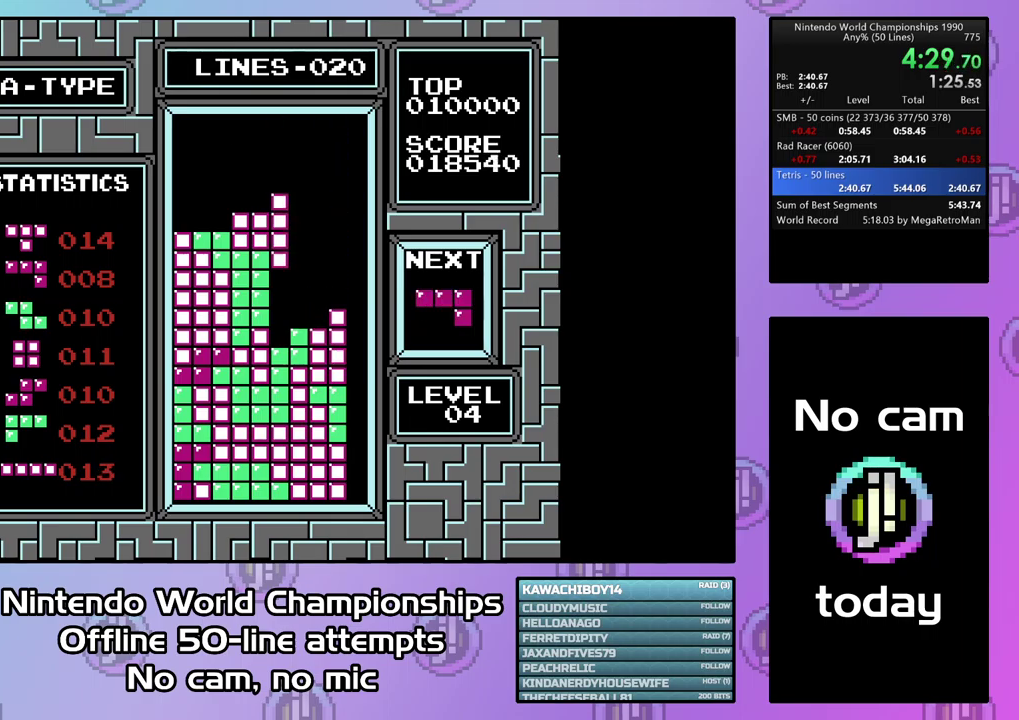
{"buttons": ["DPAD_LEFT"], "events": [[367, "DPAD_DOWN", "up"], [467, "DPAD_LEFT", "down"]]}
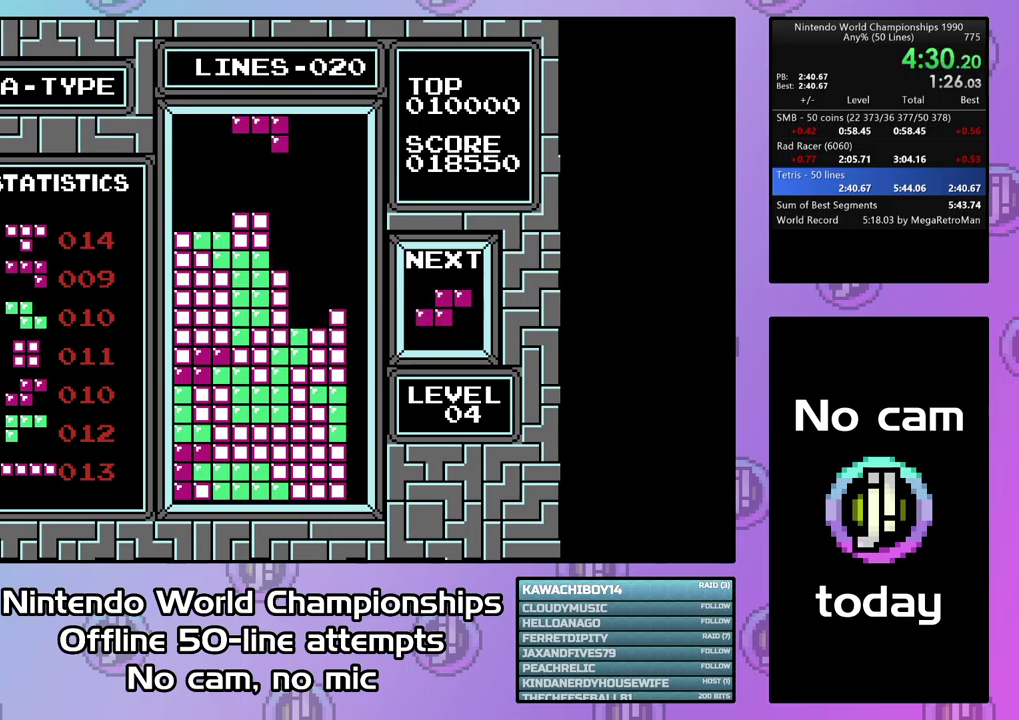
{"buttons": ["DPAD_LEFT"], "events": [[34, "CIRCLE", "down"], [134, "CIRCLE", "up"], [200, "CIRCLE", "down"], [300, "CIRCLE", "up"]]}
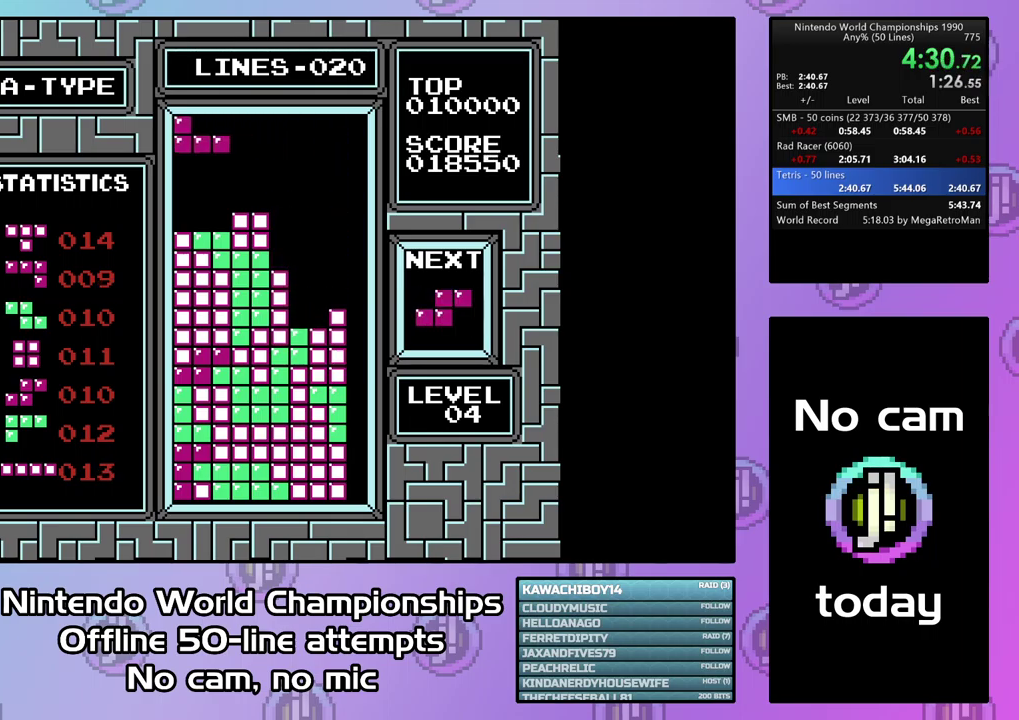
{"buttons": ["DPAD_LEFT"], "events": [[100, "DPAD_LEFT", "up"], [134, "DPAD_DOWN", "down"], [400, "DPAD_DOWN", "up"], [400, "DPAD_LEFT", "down"]]}
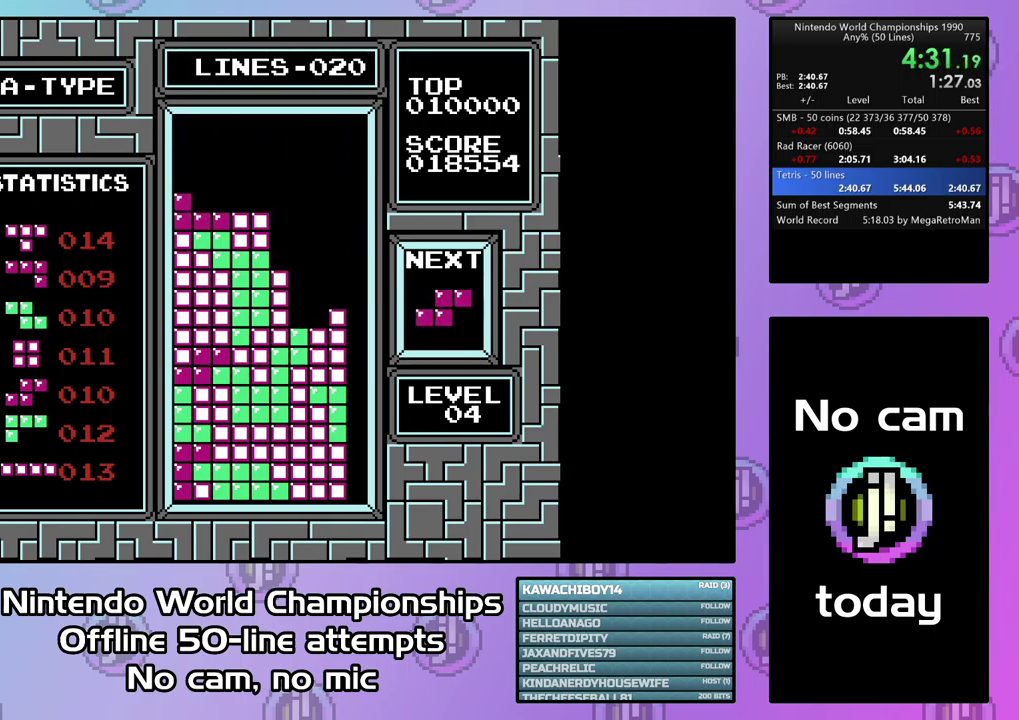
{"buttons": ["DPAD_LEFT"], "events": [[100, "CIRCLE", "down"], [234, "CIRCLE", "up"]]}
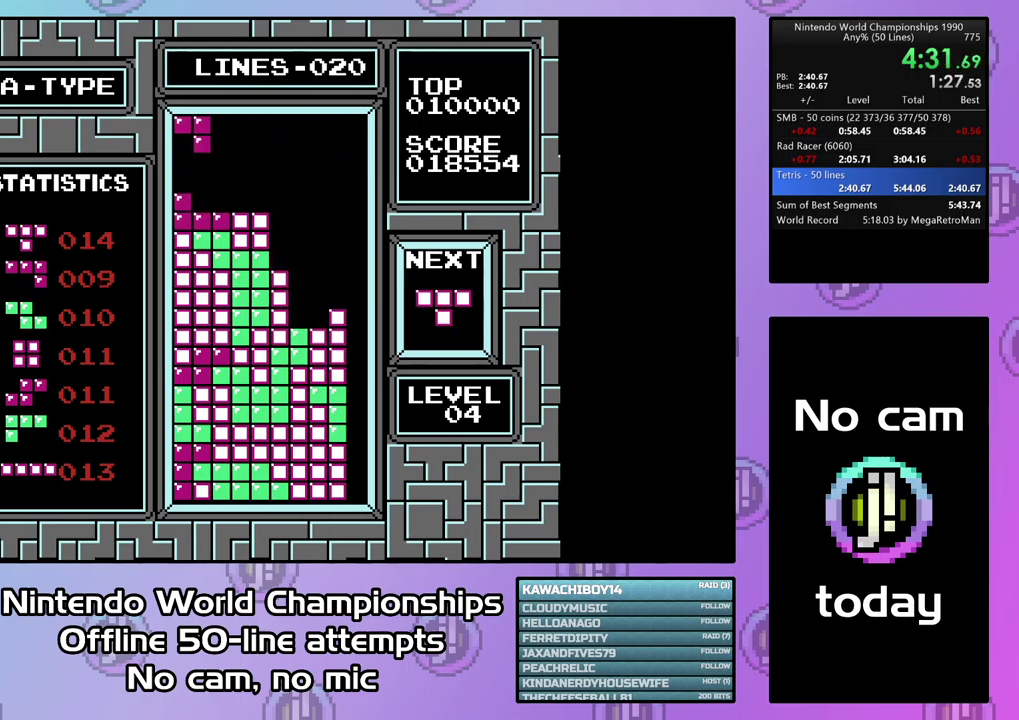
{"buttons": [], "events": [[100, "DPAD_LEFT", "up"], [134, "DPAD_DOWN", "down"], [434, "DPAD_DOWN", "up"]]}
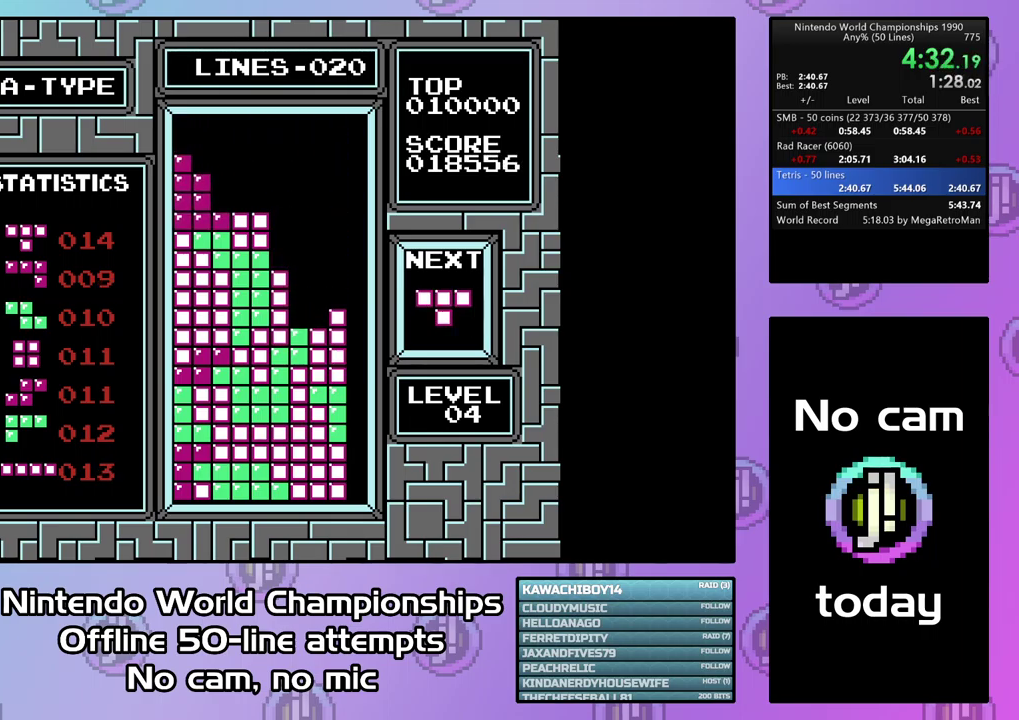
{"buttons": ["DPAD_DOWN"], "events": [[100, "CIRCLE", "down"], [100, "DPAD_LEFT", "down"], [200, "CIRCLE", "up"], [267, "CIRCLE", "down"], [334, "DPAD_LEFT", "up"], [367, "CIRCLE", "up"], [400, "DPAD_DOWN", "down"]]}
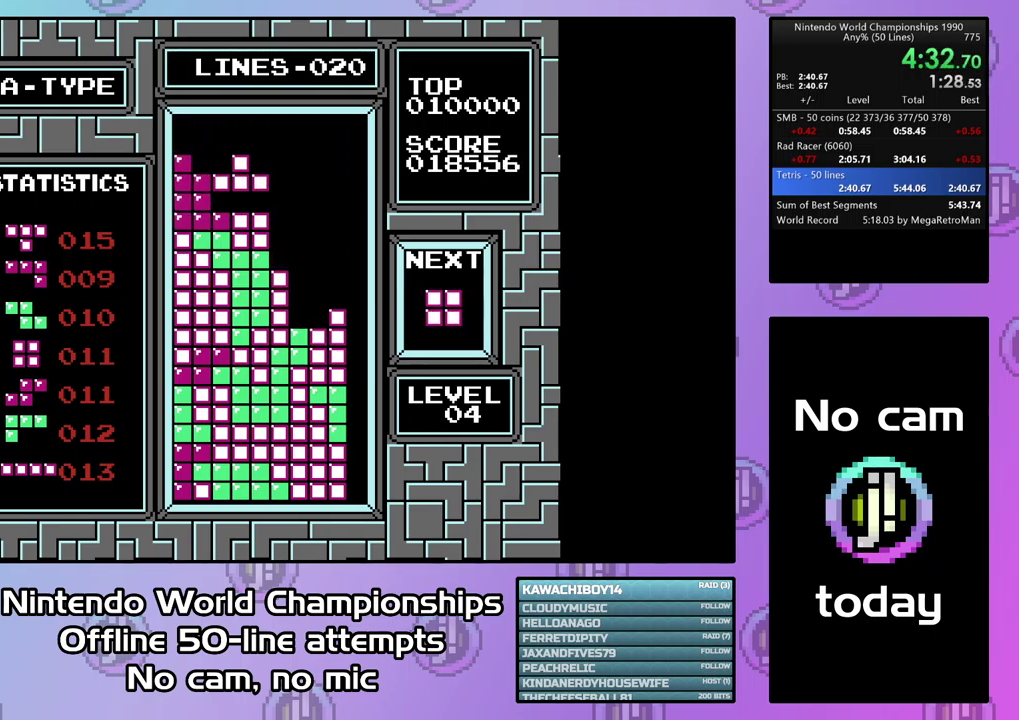
{"buttons": ["DPAD_RIGHT"], "events": [[234, "DPAD_DOWN", "up"], [434, "DPAD_RIGHT", "down"]]}
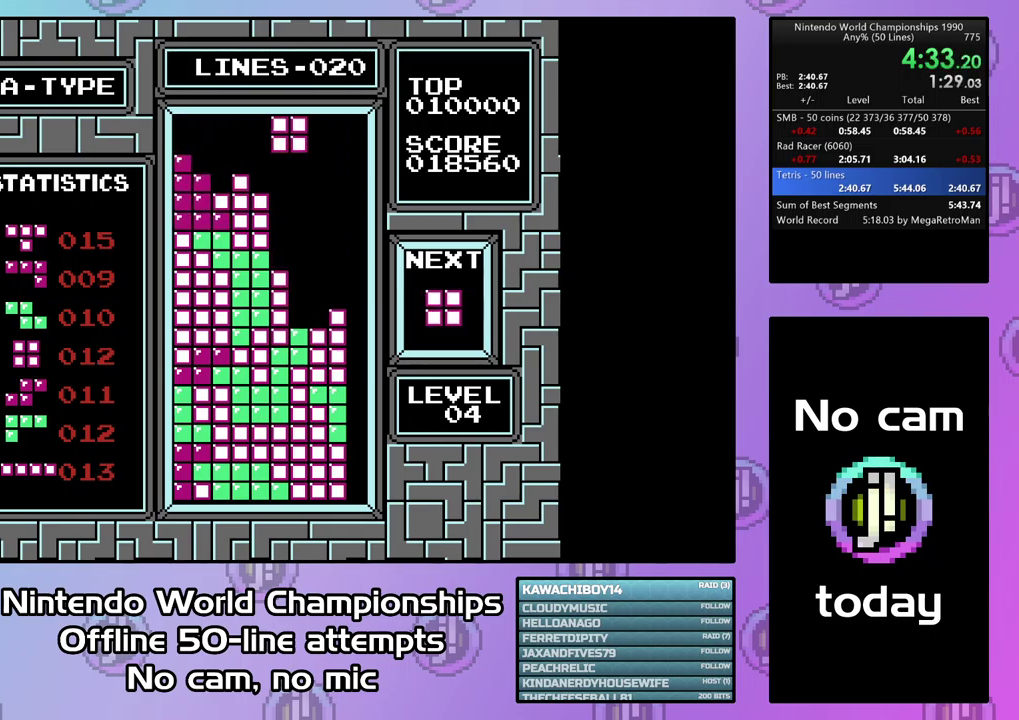
{"buttons": ["DPAD_DOWN"], "events": [[34, "DPAD_RIGHT", "up"], [100, "DPAD_RIGHT", "down"], [167, "DPAD_RIGHT", "up"], [234, "DPAD_DOWN", "down"]]}
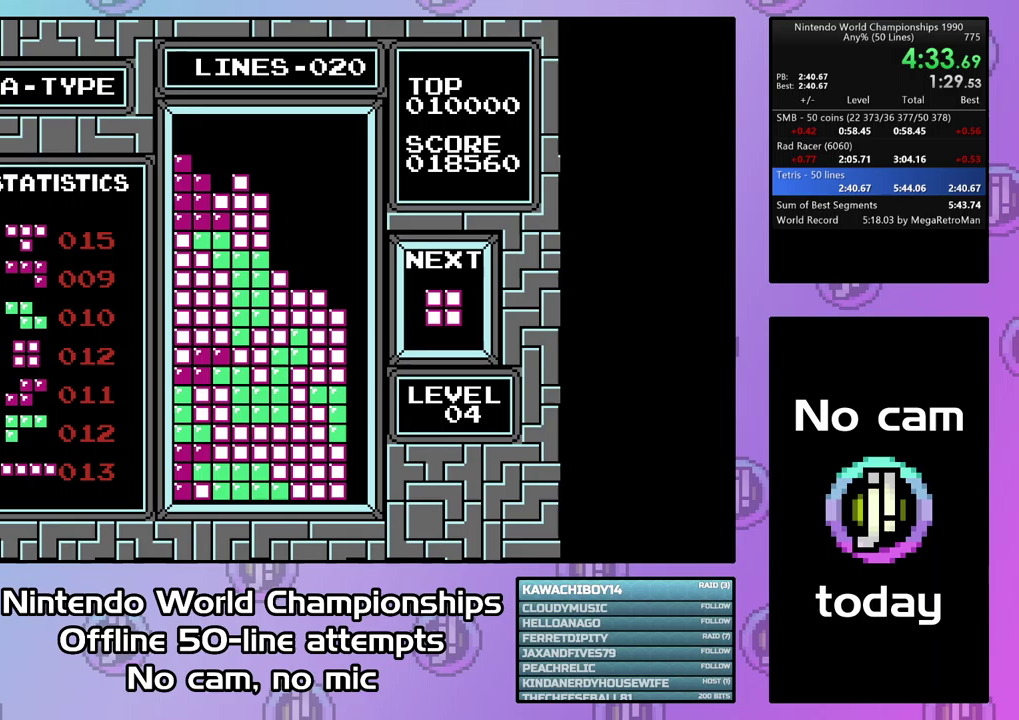
{"buttons": ["DPAD_RIGHT"], "events": [[200, "DPAD_DOWN", "up"], [333, "DPAD_RIGHT", "down"], [400, "DPAD_RIGHT", "up"], [500, "DPAD_RIGHT", "down"]]}
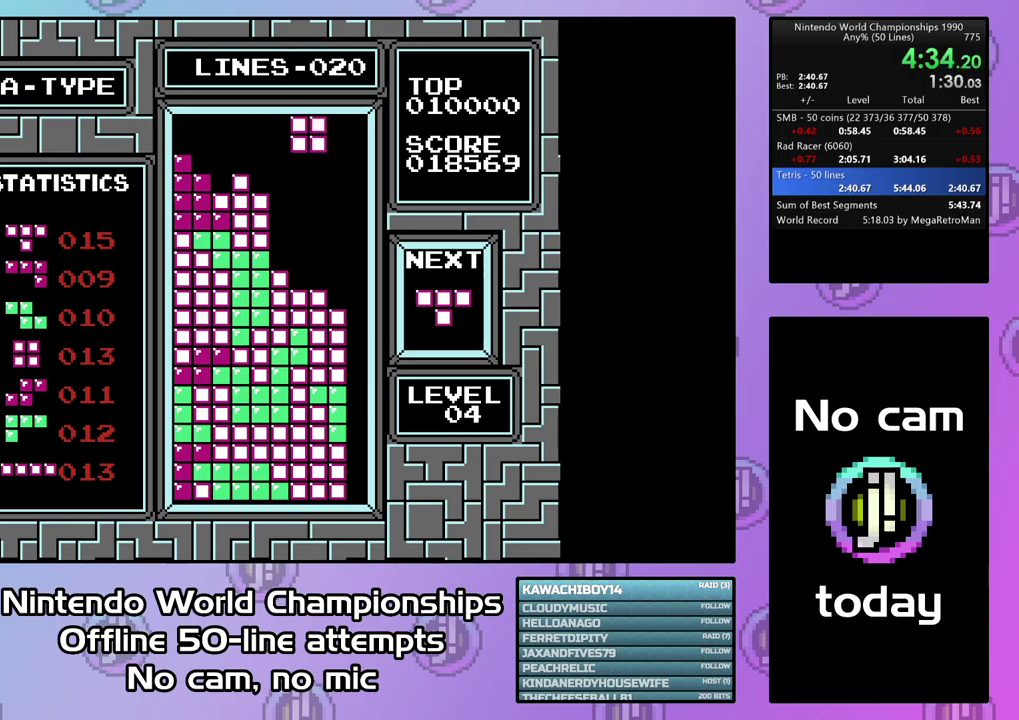
{"buttons": [], "events": [[67, "DPAD_RIGHT", "up"], [133, "DPAD_DOWN", "down"], [500, "DPAD_DOWN", "up"]]}
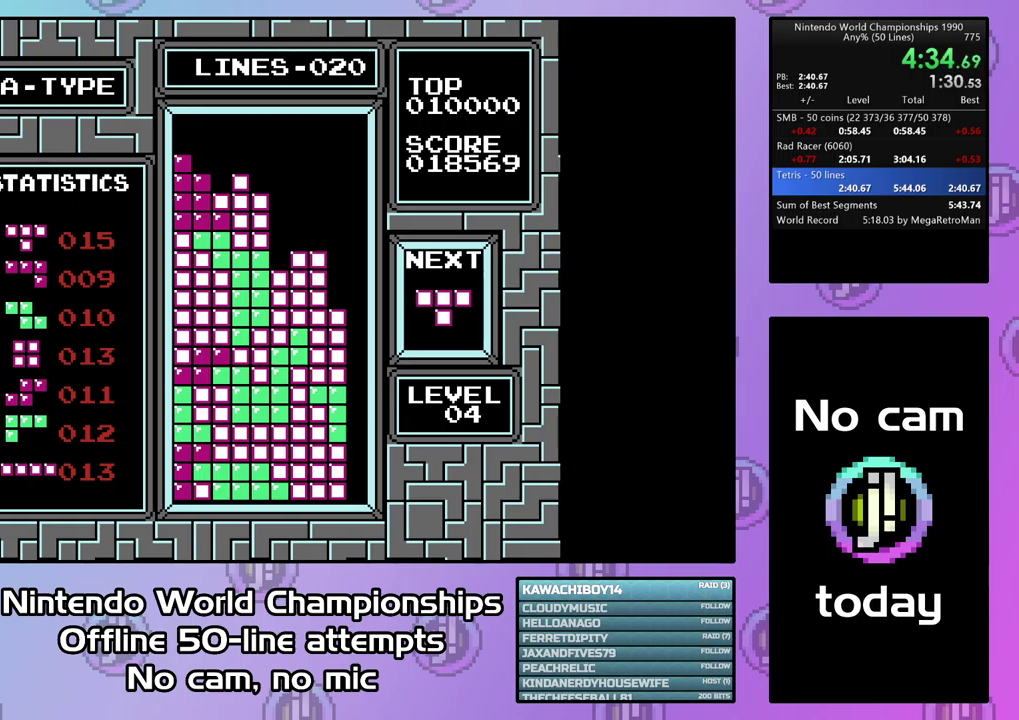
{"buttons": ["DPAD_LEFT"], "events": [[67, "DPAD_LEFT", "down"]]}
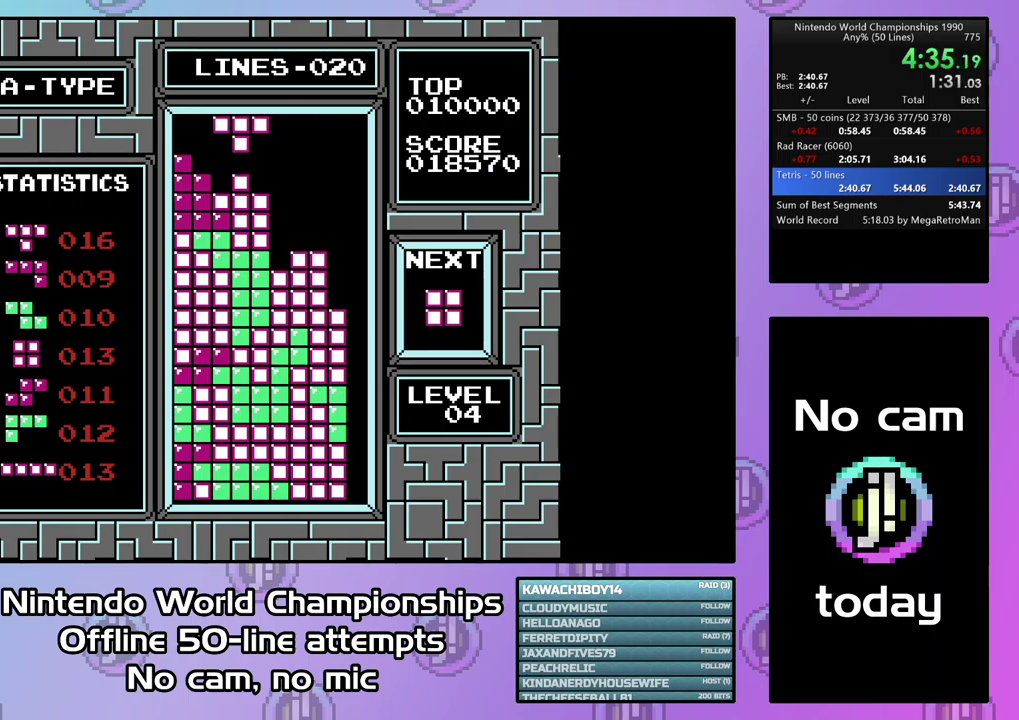
{"buttons": ["DPAD_RIGHT"], "events": [[133, "DPAD_LEFT", "up"], [167, "DPAD_DOWN", "down"], [333, "DPAD_DOWN", "up"], [433, "DPAD_RIGHT", "down"]]}
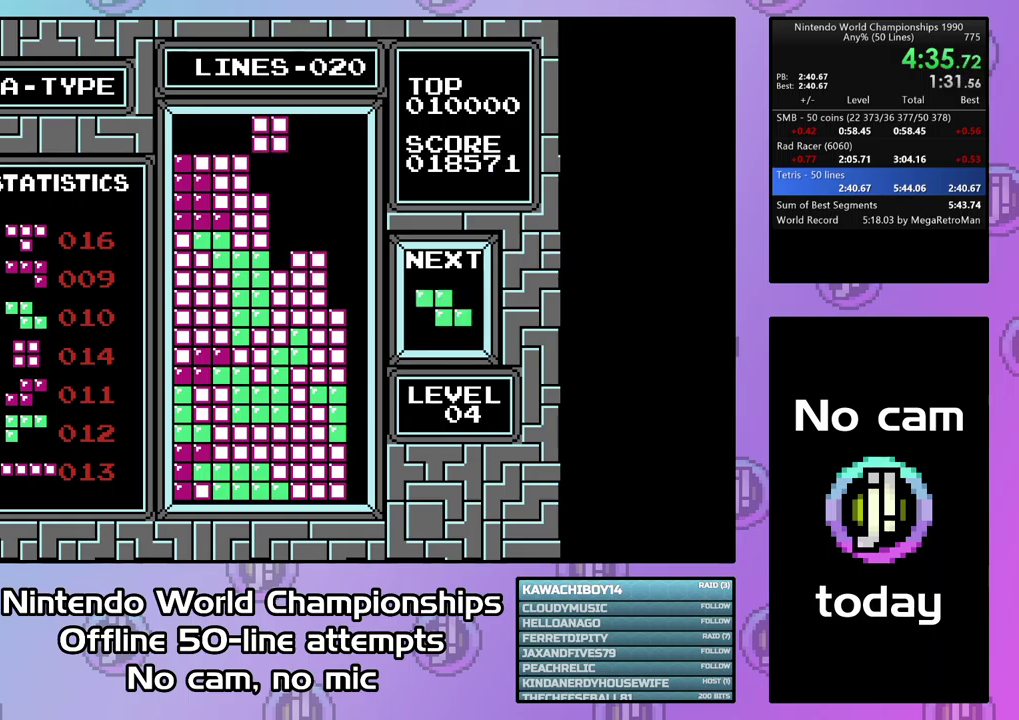
{"buttons": [], "events": [[467, "DPAD_RIGHT", "up"]]}